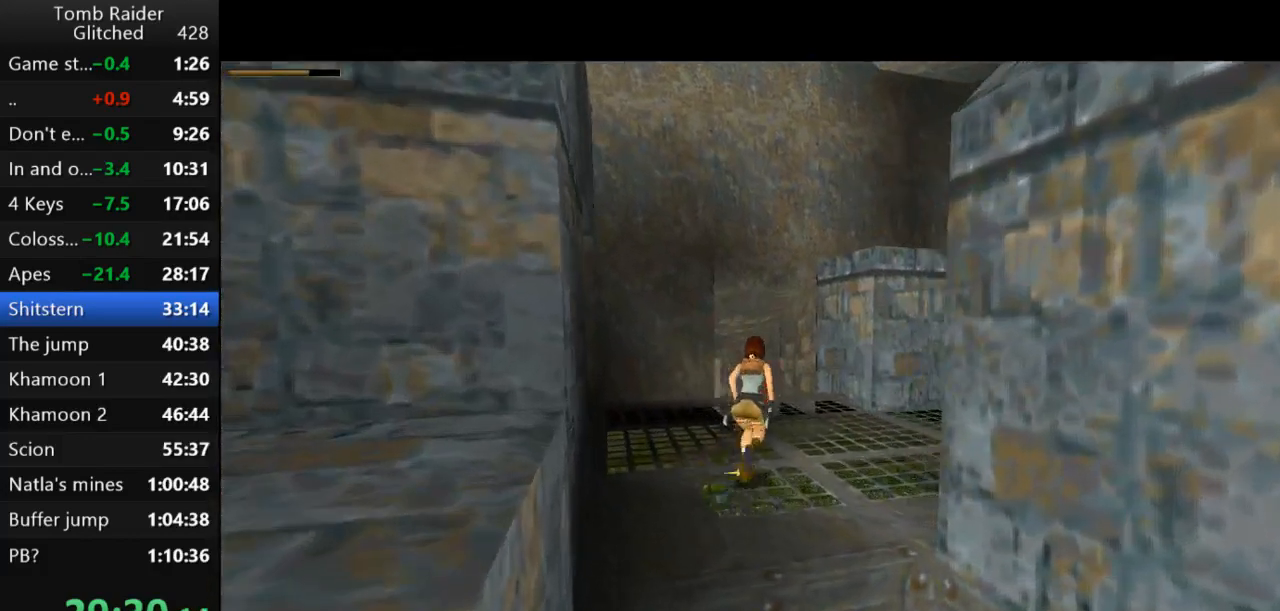
Gameplay with keyboard; each line is a JSON object with the keys held at the frame after it. "events" lists presses ("down") and releases ("up") of "action", "action2", "down", "guns", "inv", "jump", "left", "look", "lstep", "right", "roll", "roll2", "rstep", "up" and "walk" between this image and that frame as [ms after this image, input, new state], when the widget could be followed in between. No other keys are recorded. Mouse input is not recorded. Key names are as the overlay labels them; some are game actions (e.g. jump) rather than physical keys.
{"keys": ["jump", "left", "up"], "events": [[167, "right", "up"], [500, "left", "down"]]}
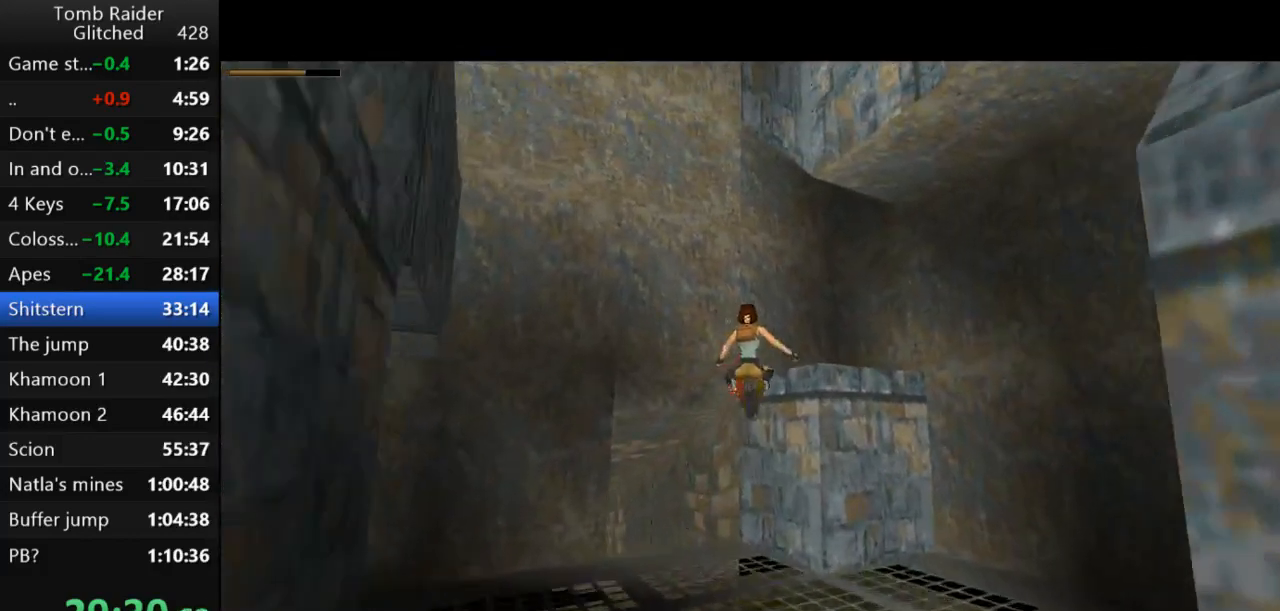
{"keys": ["jump", "left", "up"], "events": []}
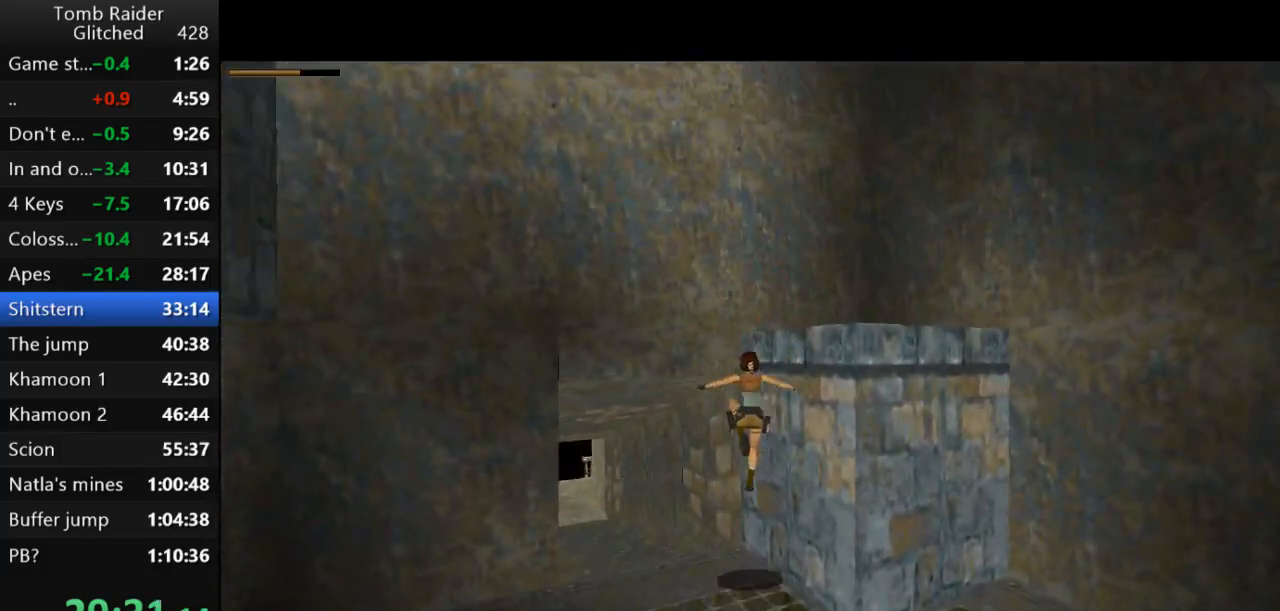
{"keys": ["jump", "up"], "events": [[333, "left", "up"]]}
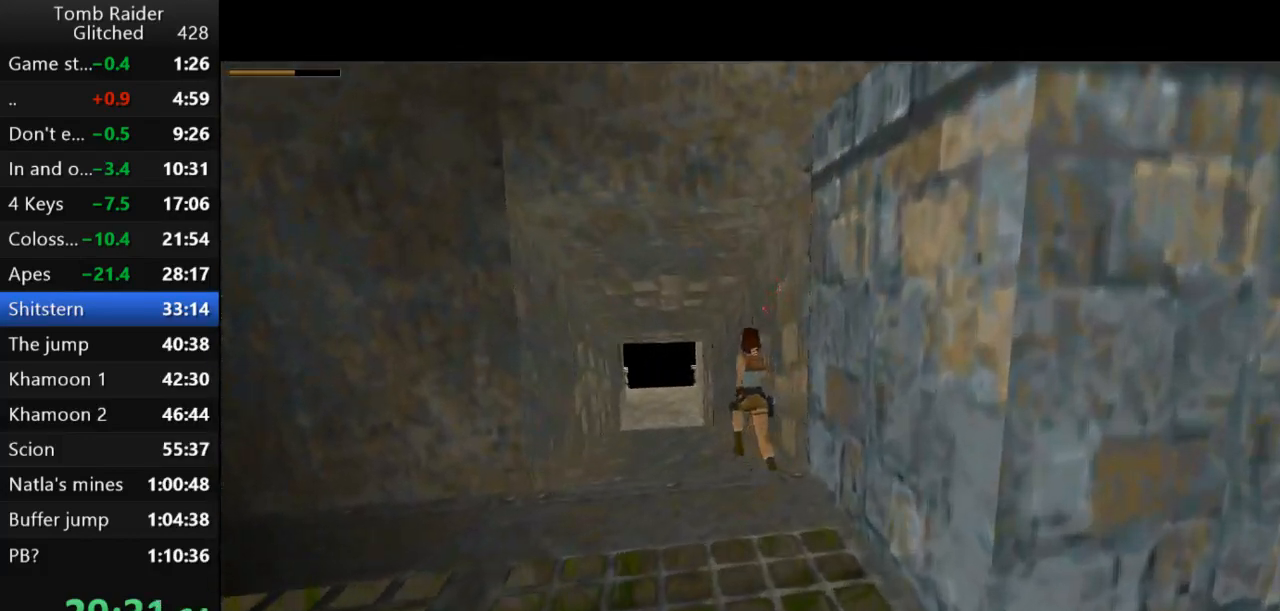
{"keys": ["jump", "up"], "events": [[67, "right", "down"], [167, "right", "up"]]}
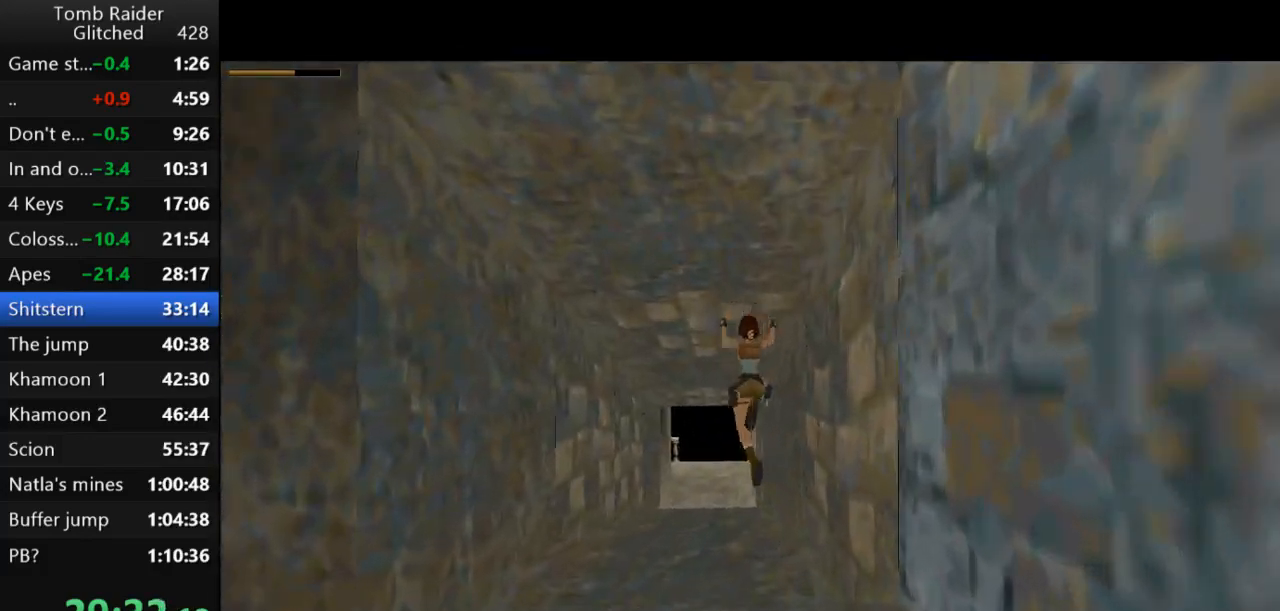
{"keys": ["jump", "up"], "events": [[333, "right", "down"], [433, "right", "up"]]}
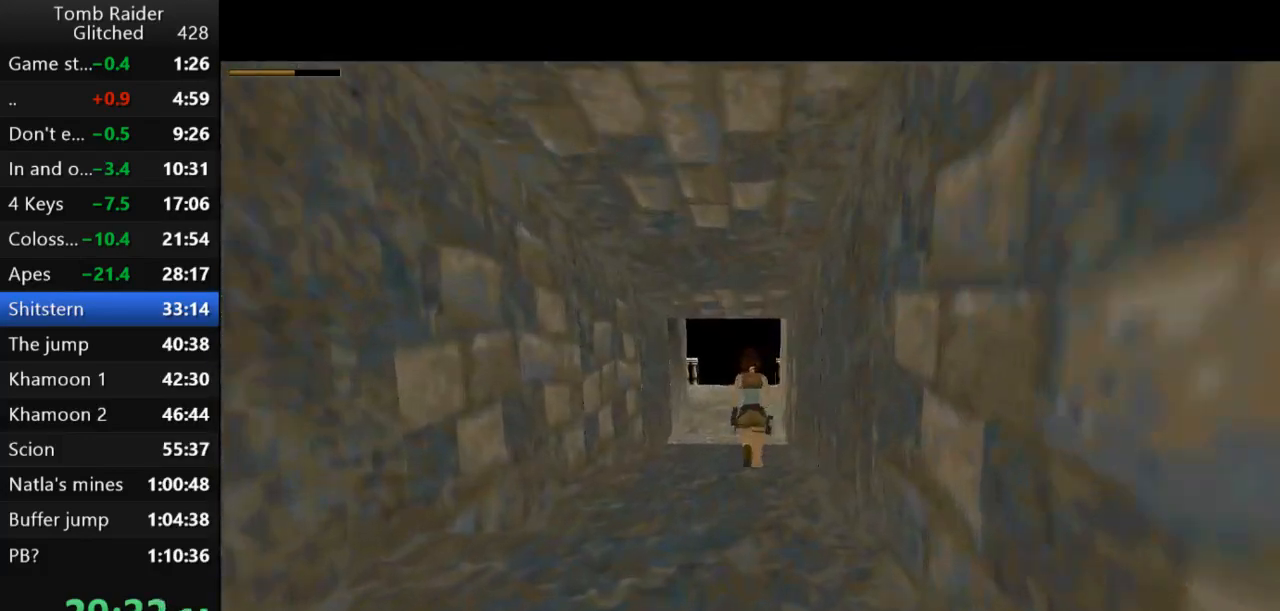
{"keys": ["jump", "up"], "events": []}
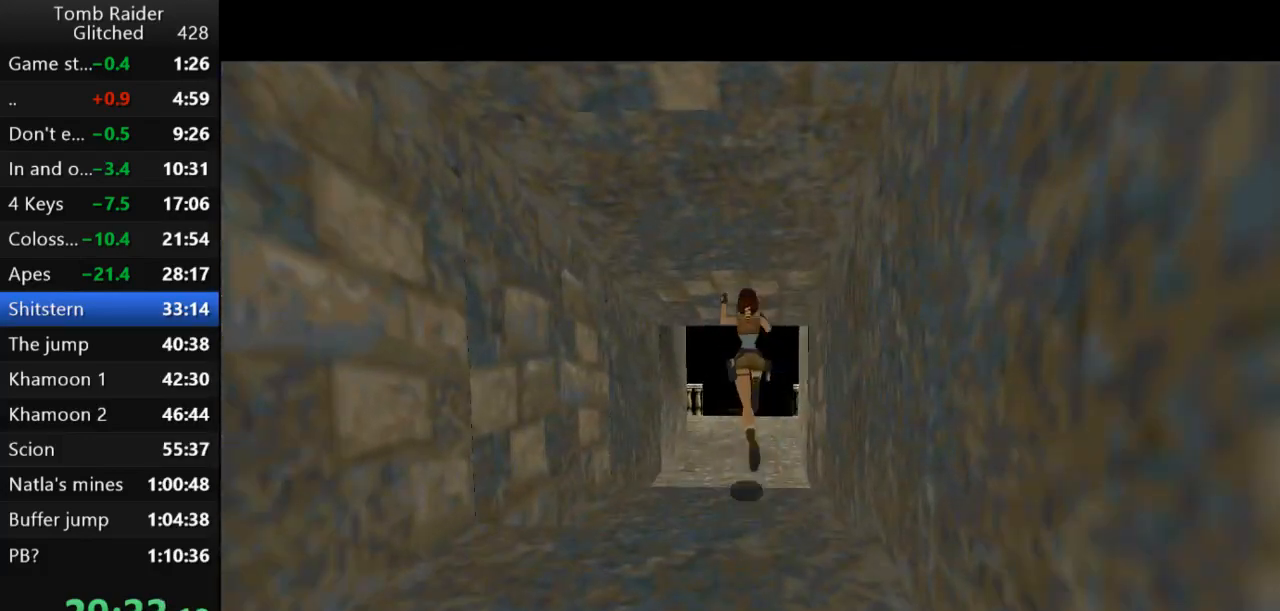
{"keys": ["up"], "events": [[267, "jump", "up"]]}
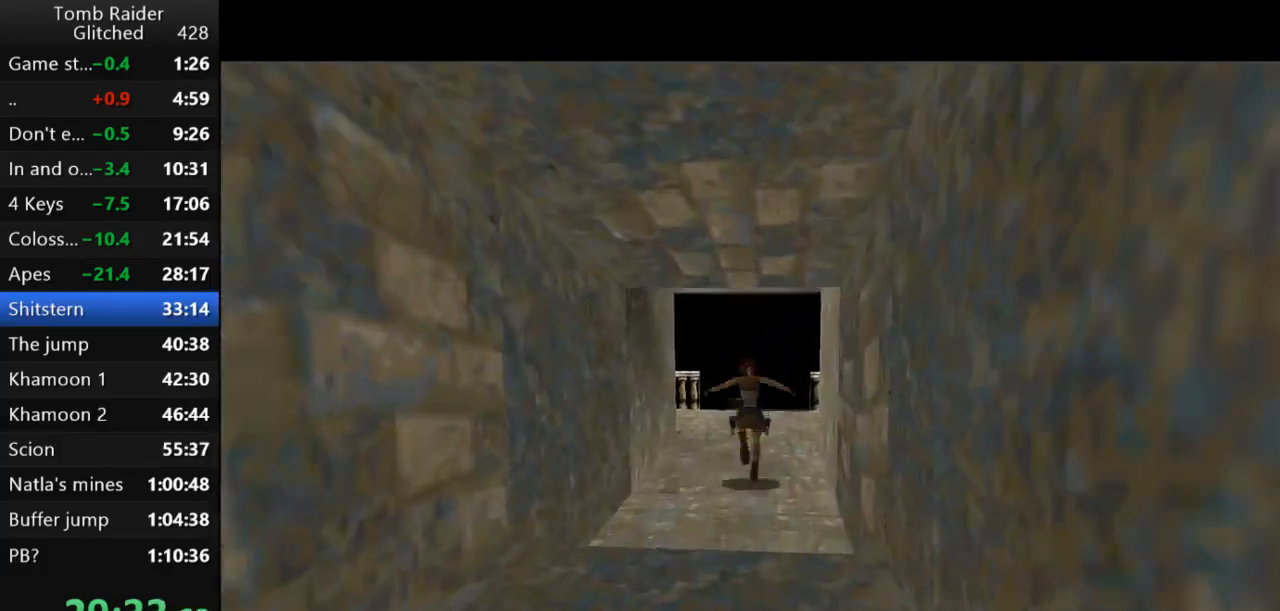
{"keys": ["up"], "events": []}
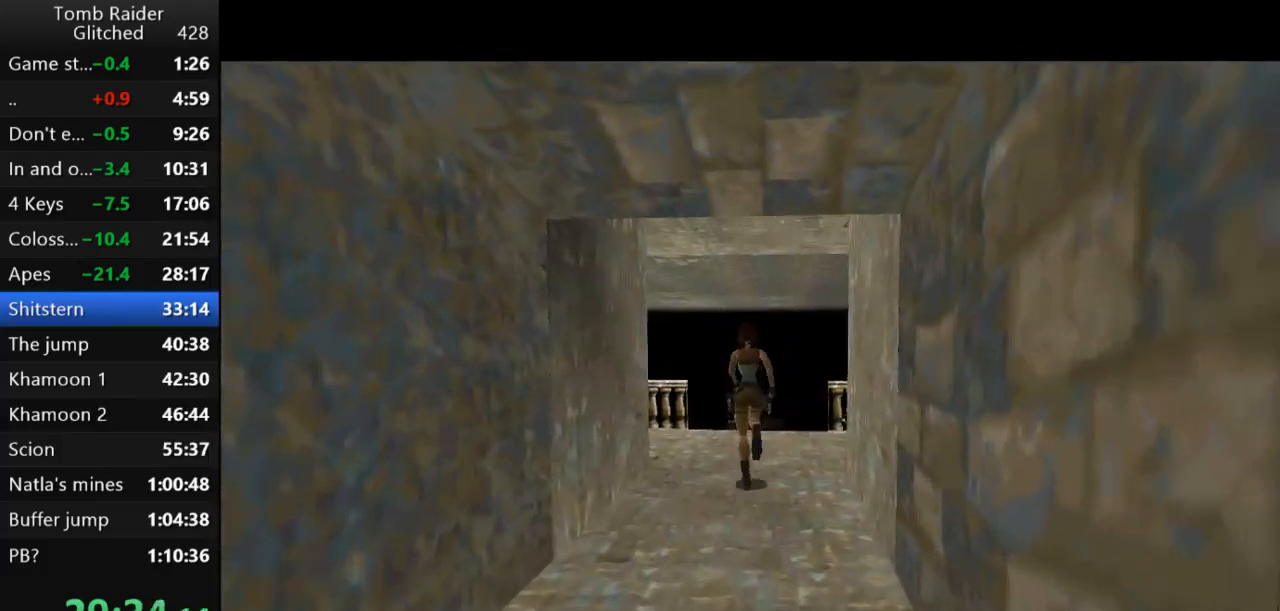
{"keys": ["left"], "events": [[233, "left", "down"], [433, "up", "up"]]}
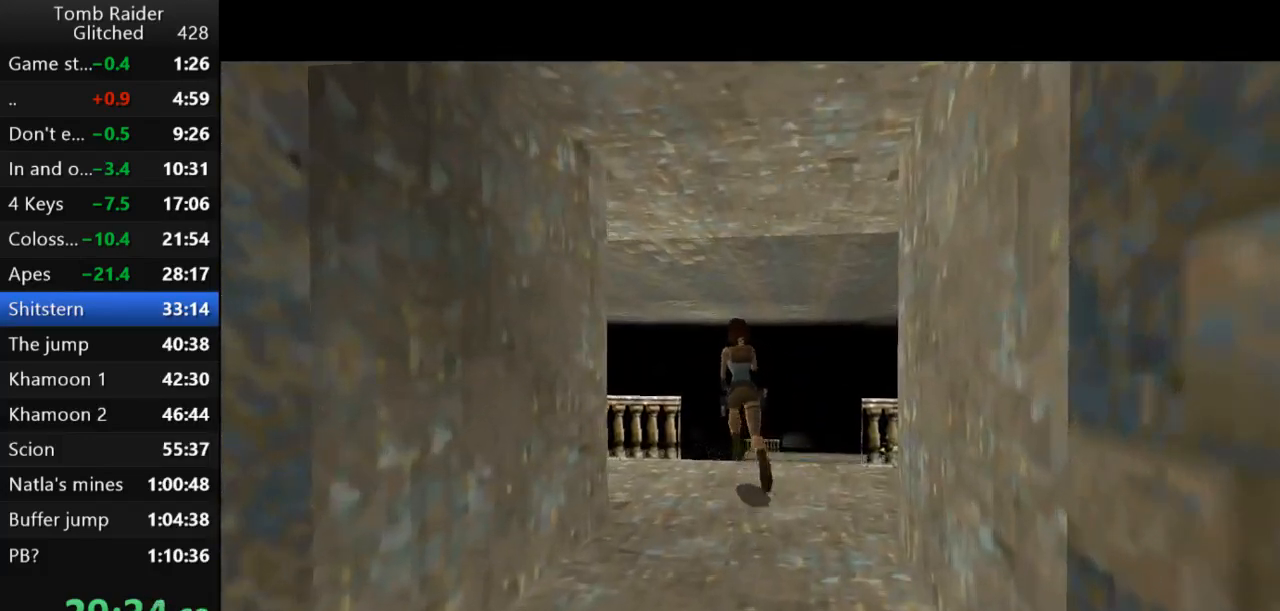
{"keys": ["left"], "events": []}
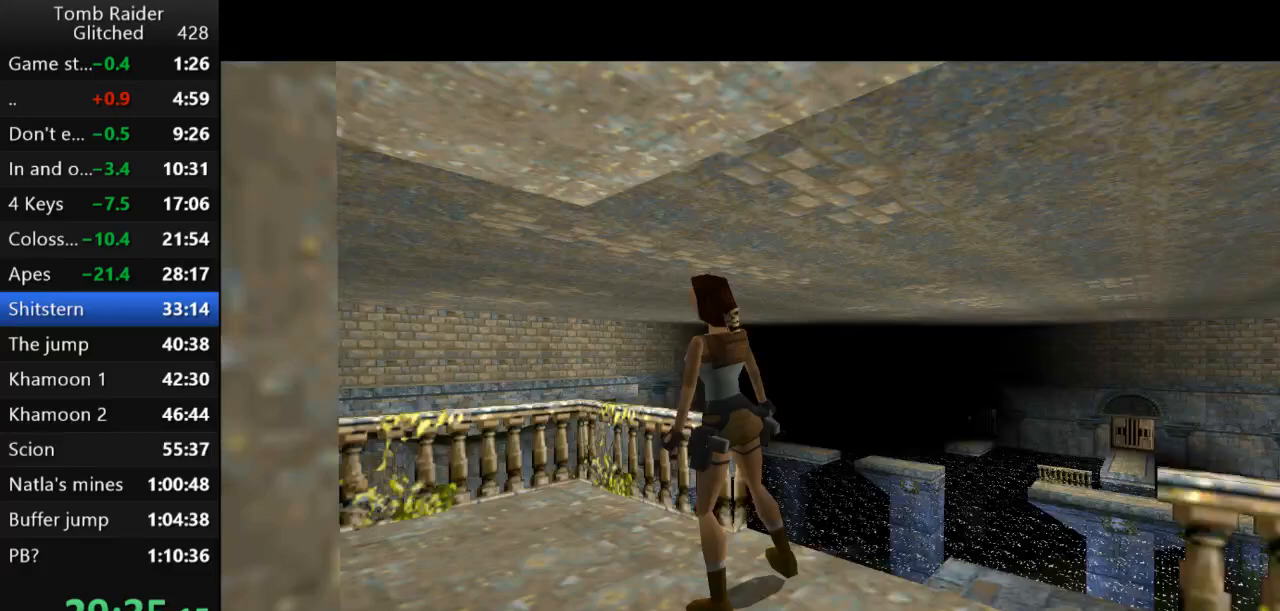
{"keys": ["left", "up"], "events": [[167, "left", "up"], [200, "up", "down"], [367, "left", "down"]]}
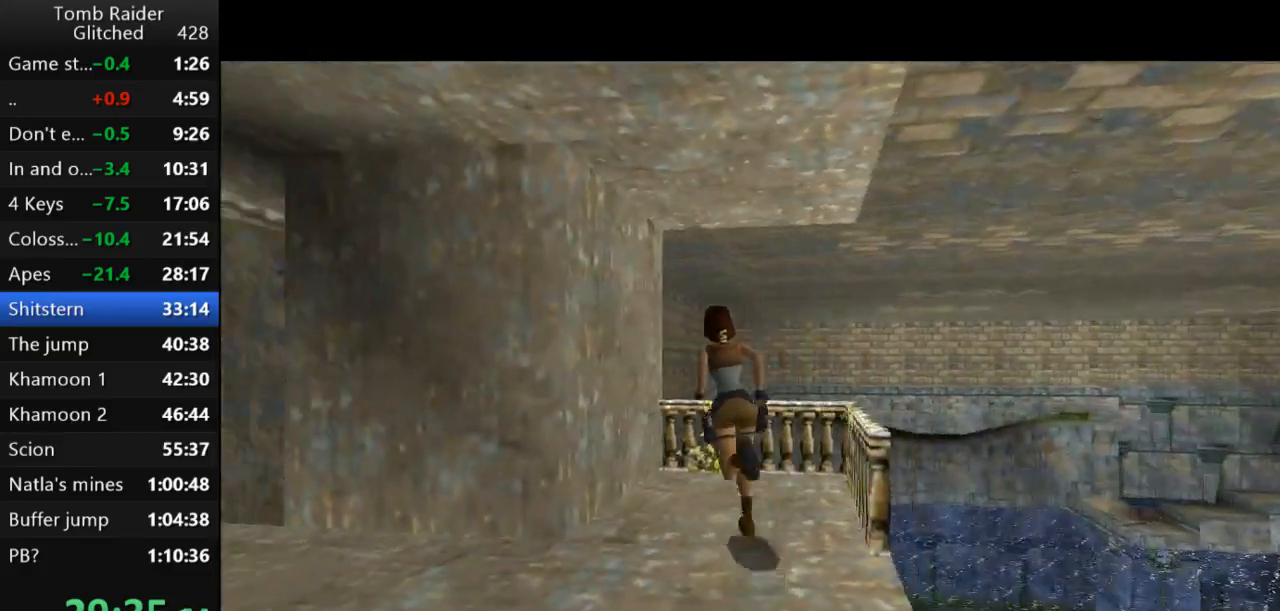
{"keys": ["jump", "right", "up"], "events": [[33, "jump", "down"], [267, "left", "up"], [433, "right", "down"]]}
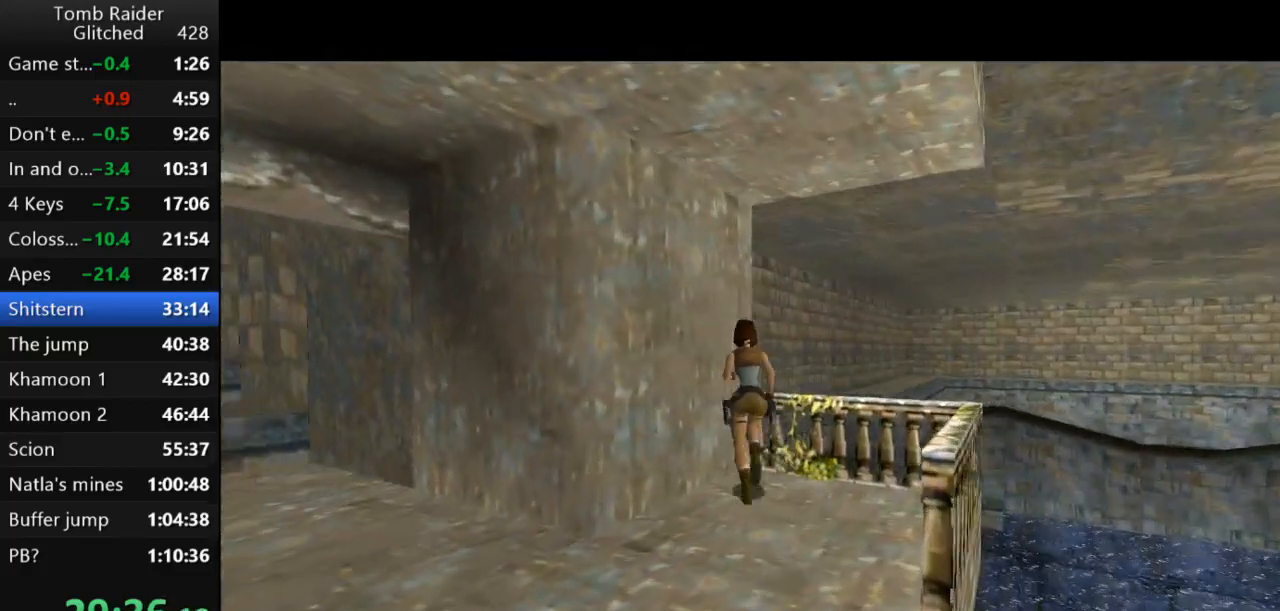
{"keys": ["up"], "events": [[200, "right", "up"], [367, "jump", "up"]]}
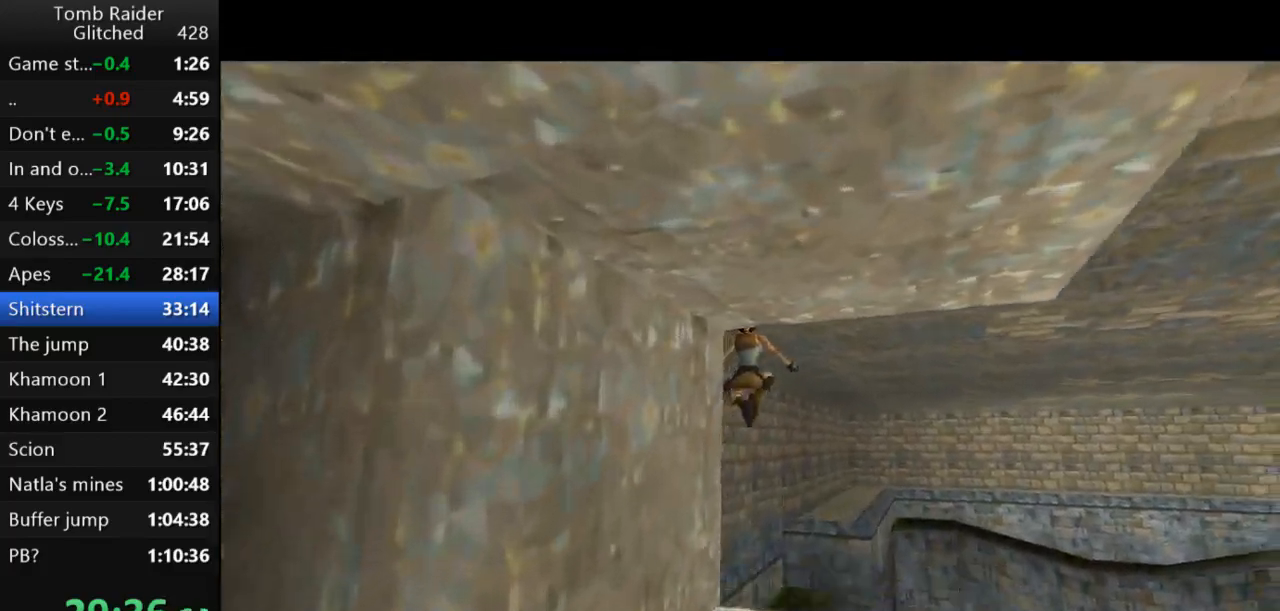
{"keys": ["up"], "events": [[167, "right", "down"], [500, "right", "up"]]}
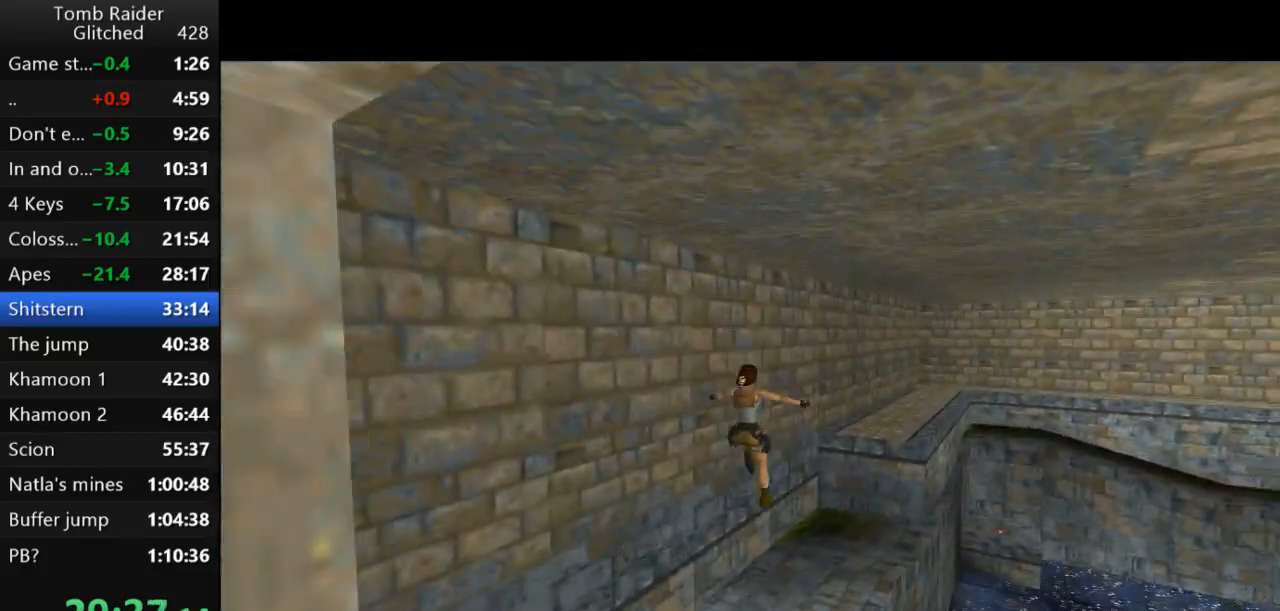
{"keys": ["up"], "events": [[133, "action2", "down"], [300, "action2", "up"]]}
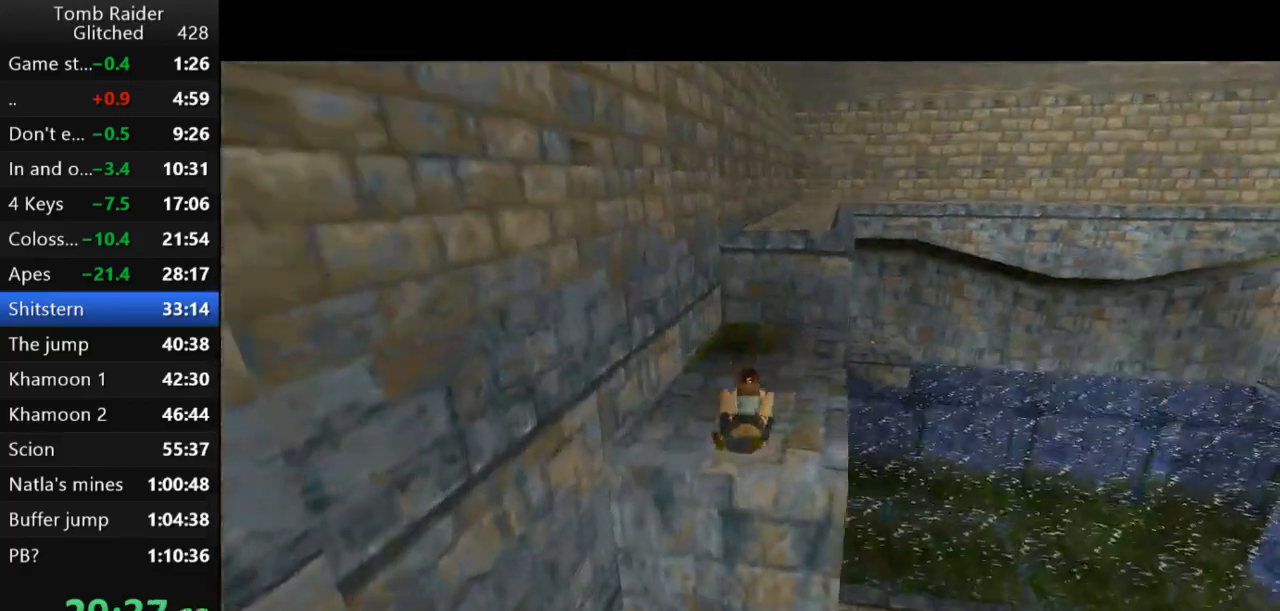
{"keys": ["up"], "events": [[300, "left", "down"], [500, "left", "up"]]}
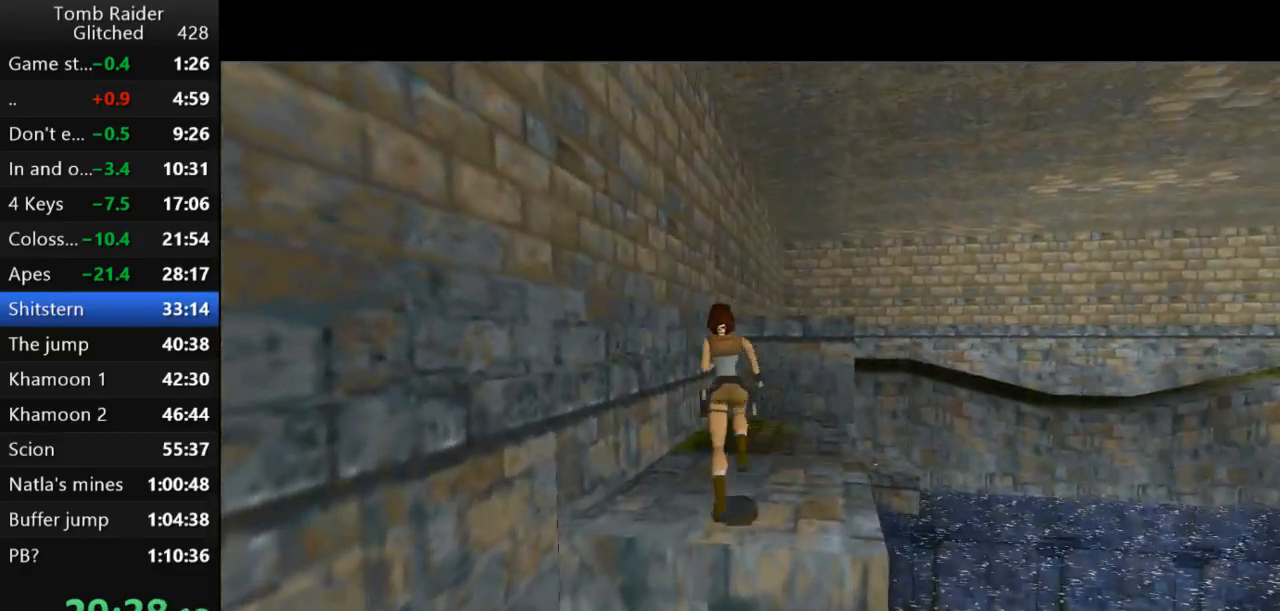
{"keys": ["jump", "left", "up"], "events": [[167, "jump", "down"], [433, "left", "down"]]}
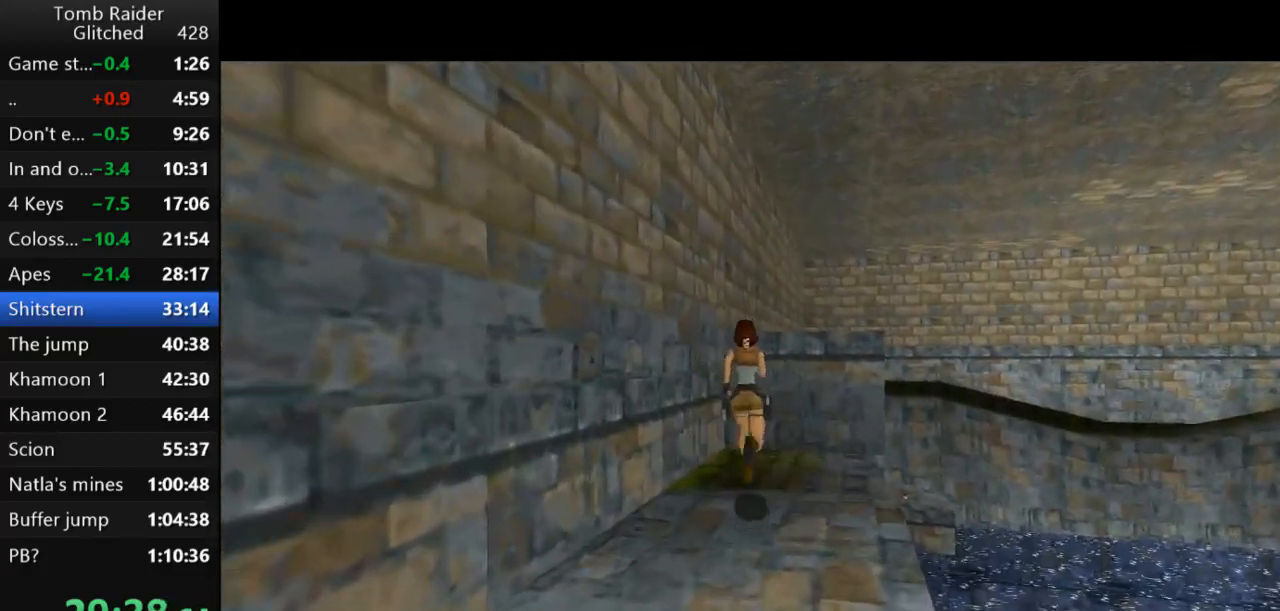
{"keys": ["jump", "up"], "events": [[100, "left", "up"]]}
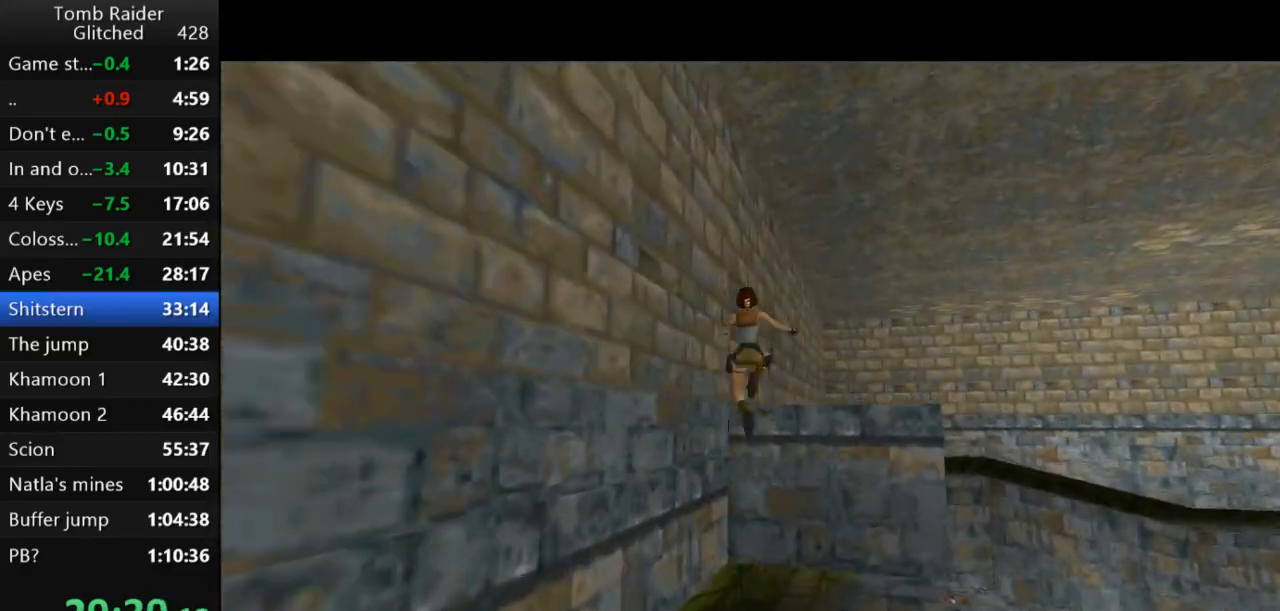
{"keys": ["jump", "up"], "events": [[133, "right", "down"], [267, "right", "up"]]}
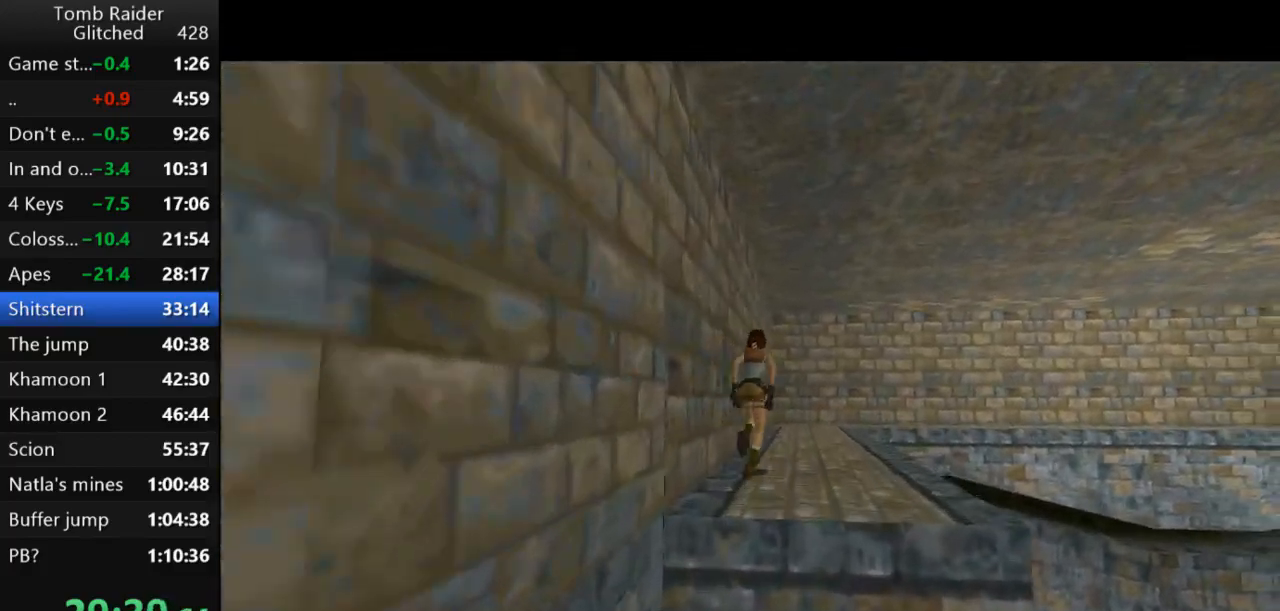
{"keys": ["jump", "up"], "events": []}
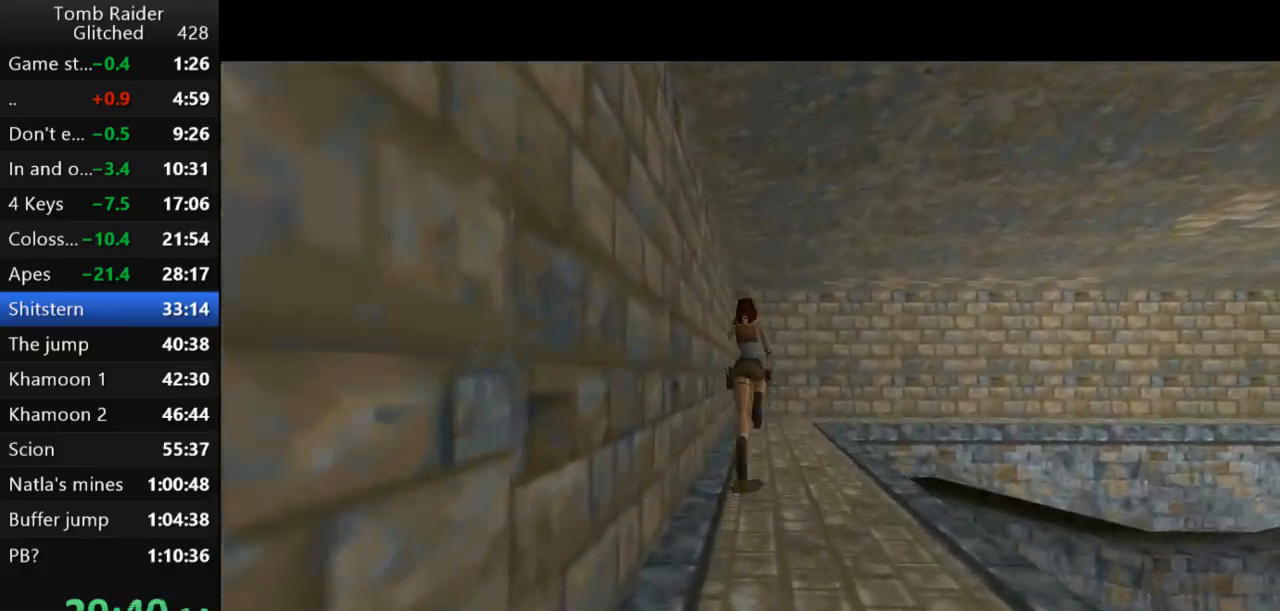
{"keys": ["up"], "events": [[267, "jump", "up"]]}
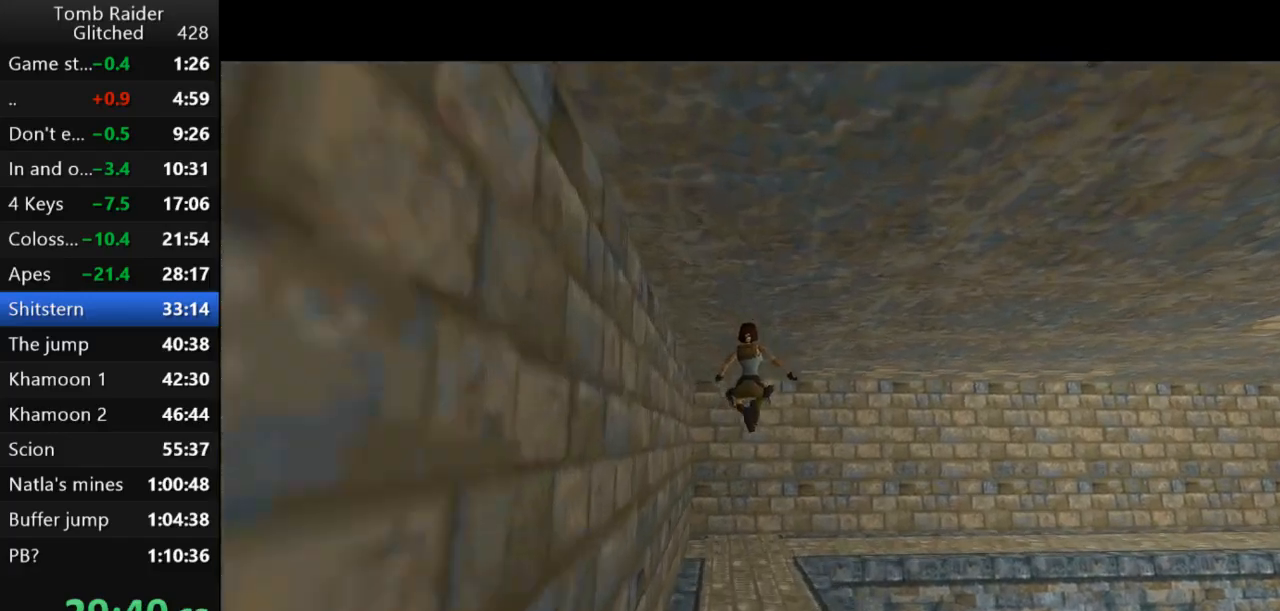
{"keys": ["right", "up"], "events": [[433, "right", "down"]]}
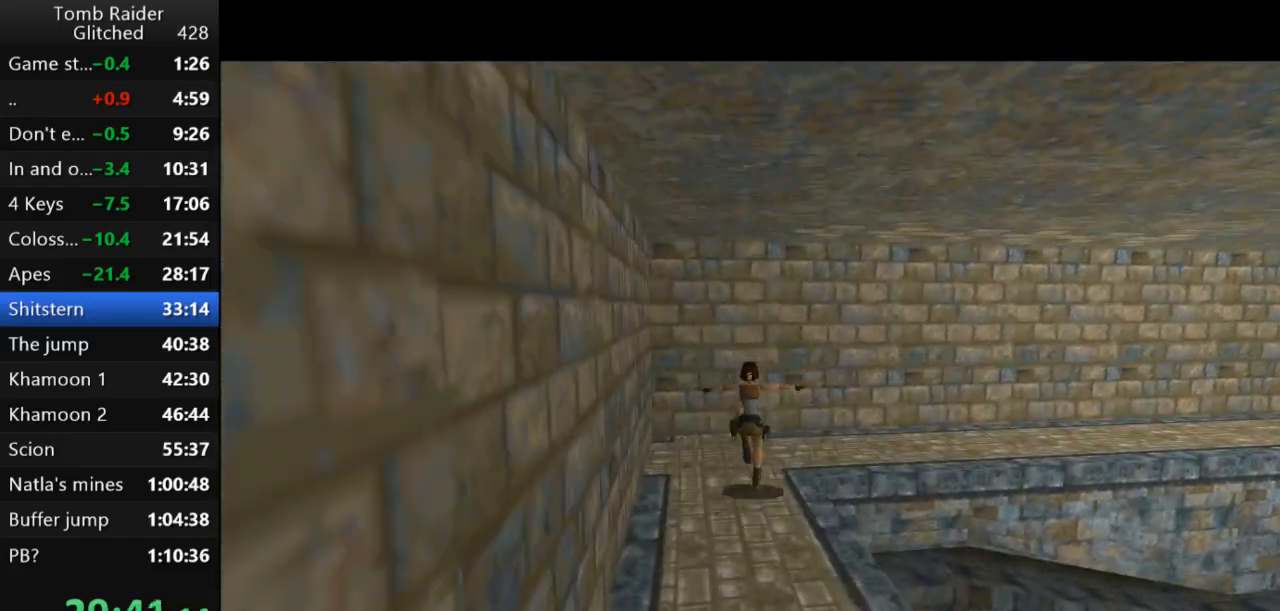
{"keys": ["right", "up"], "events": []}
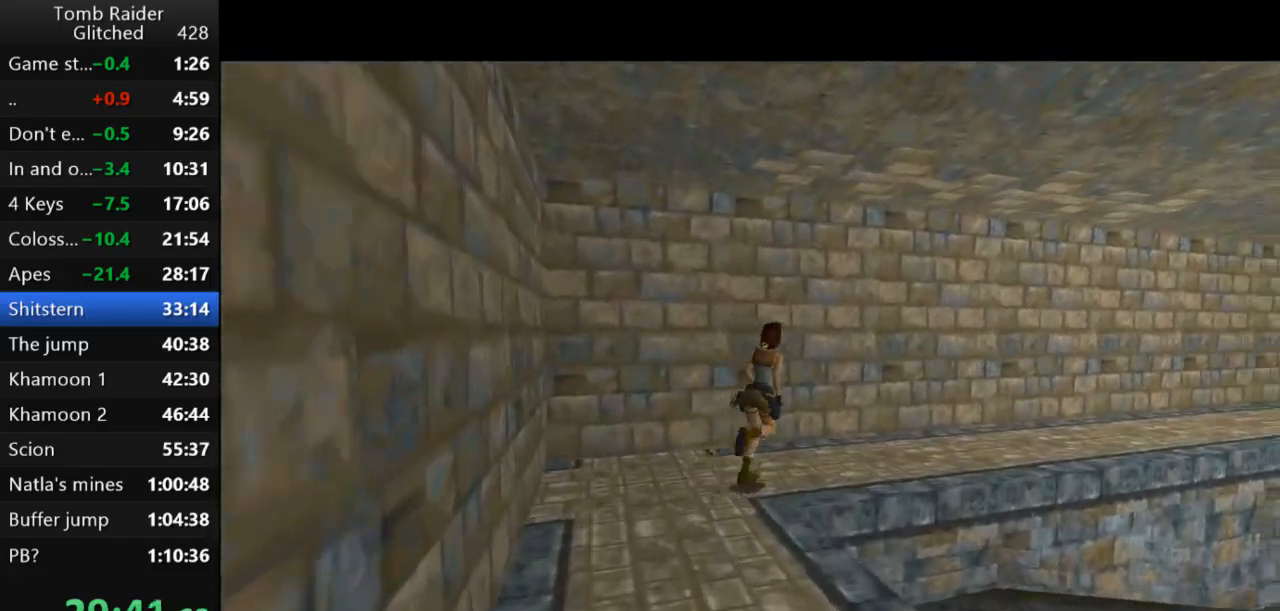
{"keys": ["jump", "right", "up"], "events": [[167, "right", "up"], [233, "jump", "down"], [467, "right", "down"]]}
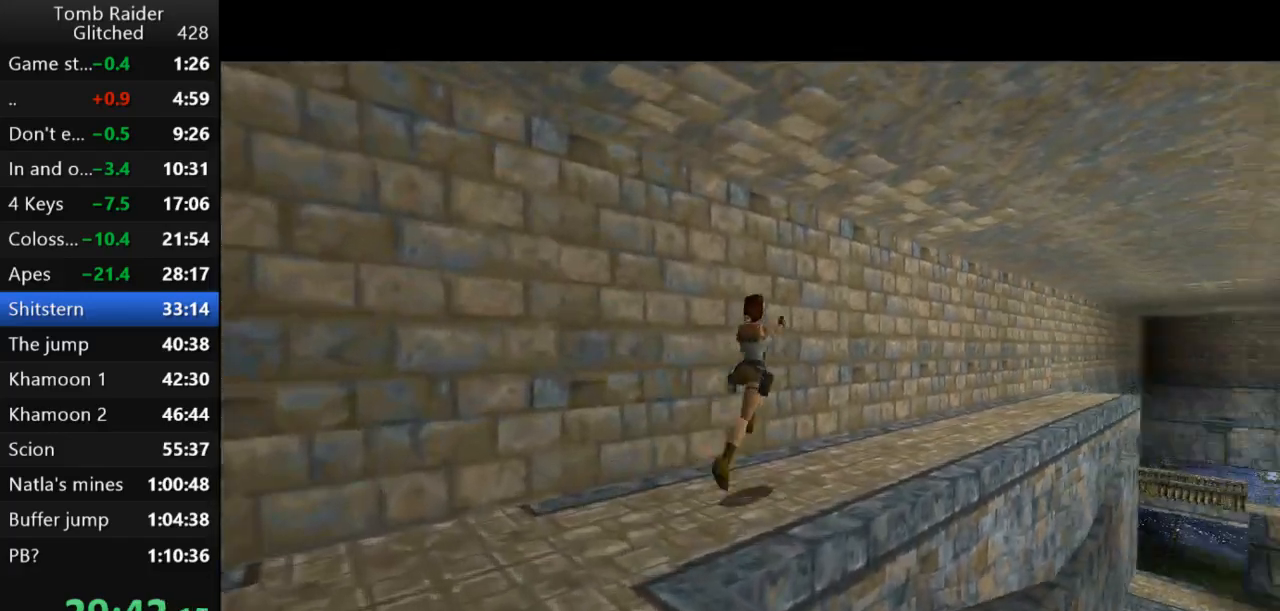
{"keys": ["jump", "up"], "events": [[433, "right", "up"]]}
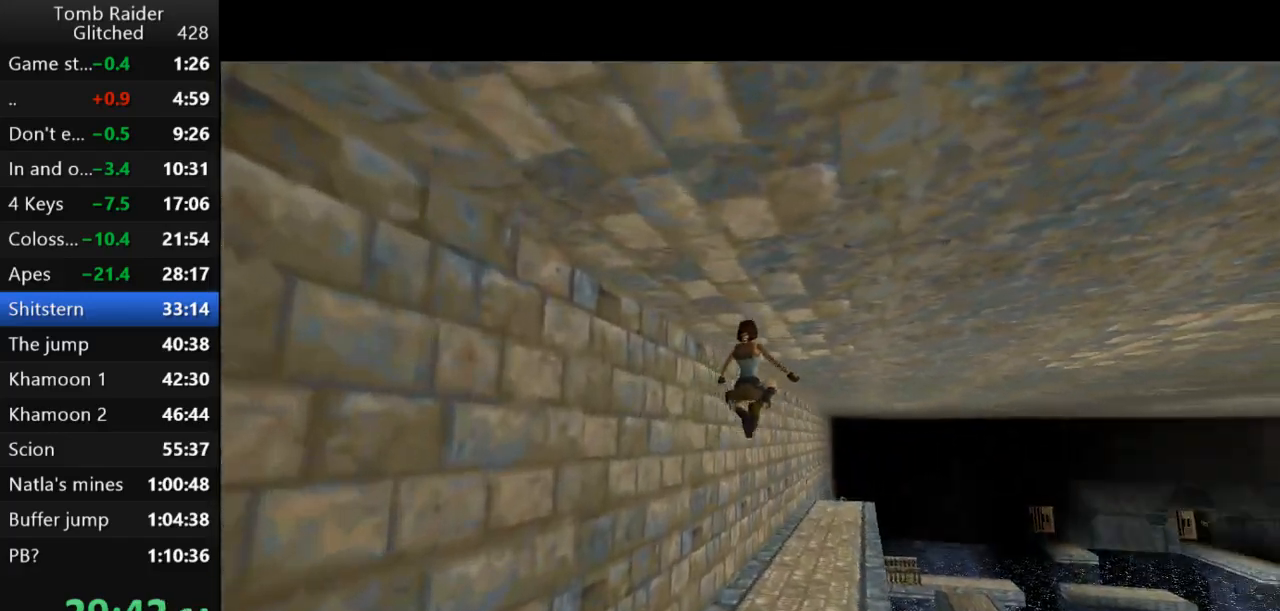
{"keys": ["jump", "up"], "events": []}
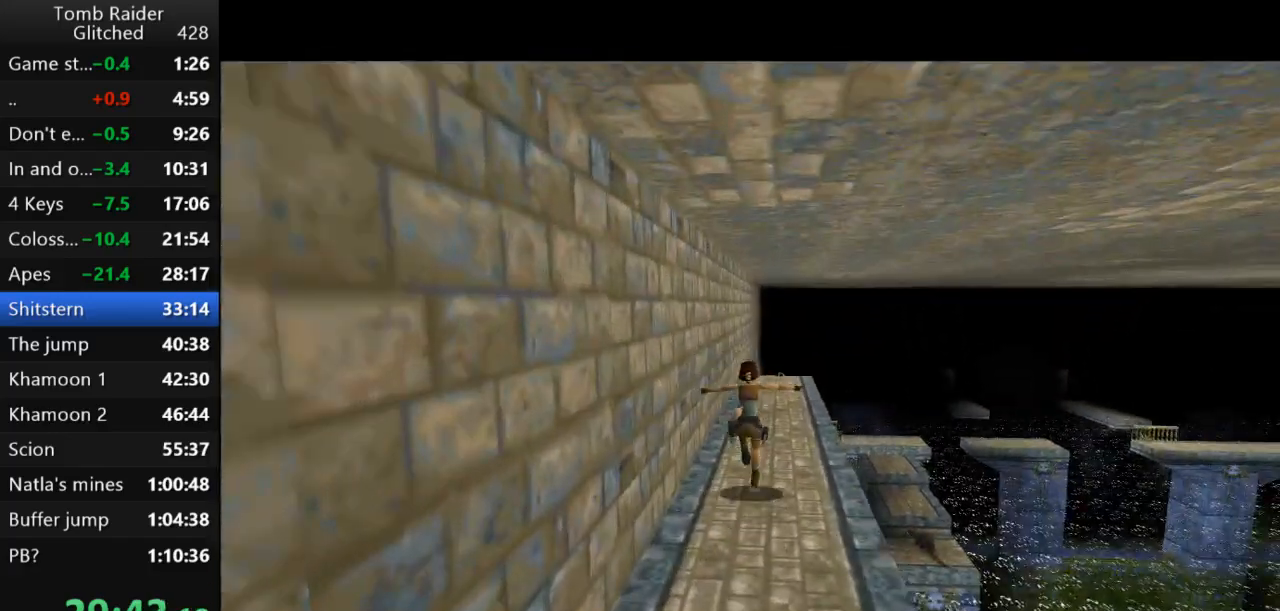
{"keys": ["jump", "up"], "events": []}
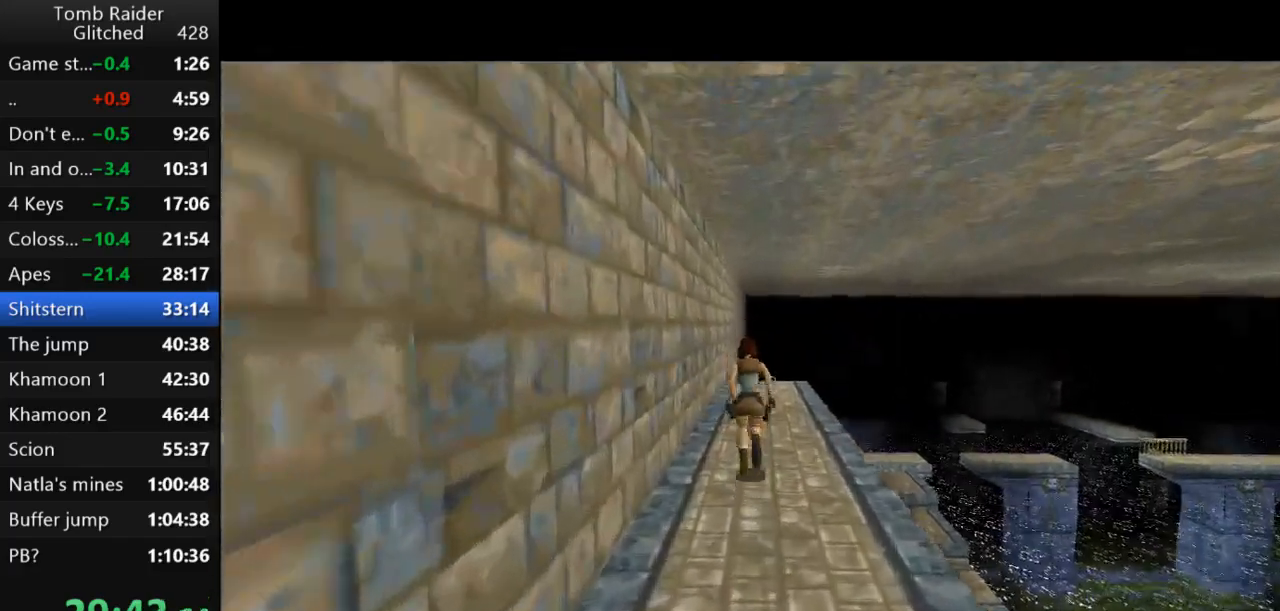
{"keys": [], "events": [[333, "jump", "up"], [467, "up", "up"]]}
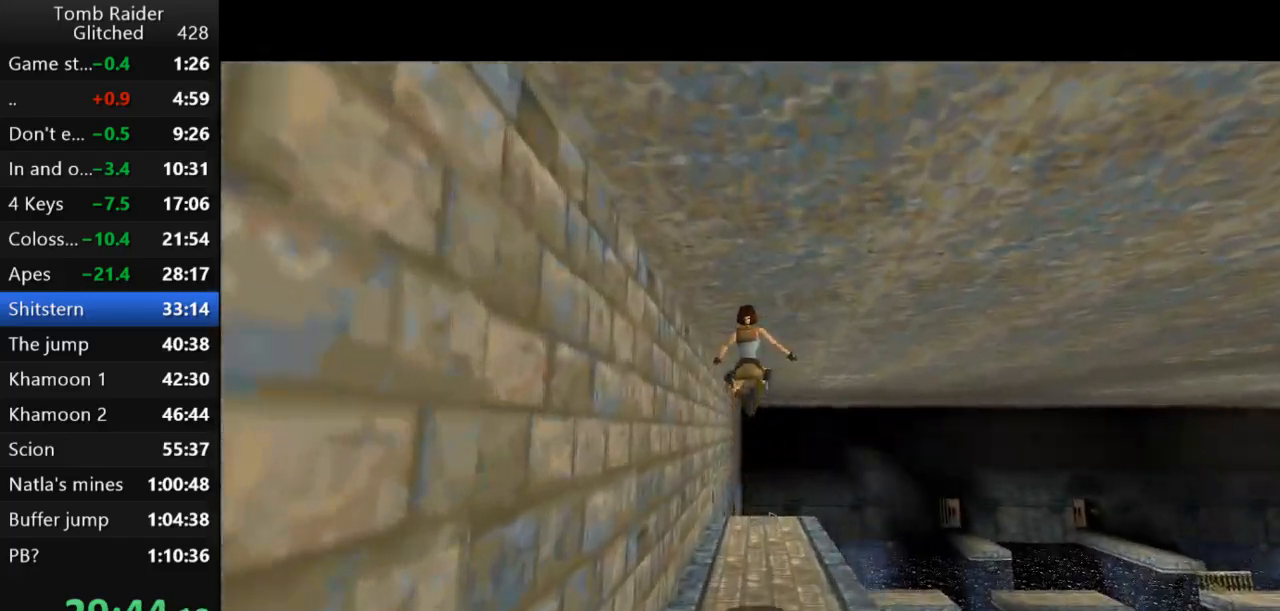
{"keys": [], "events": [[233, "right", "down"], [400, "right", "up"]]}